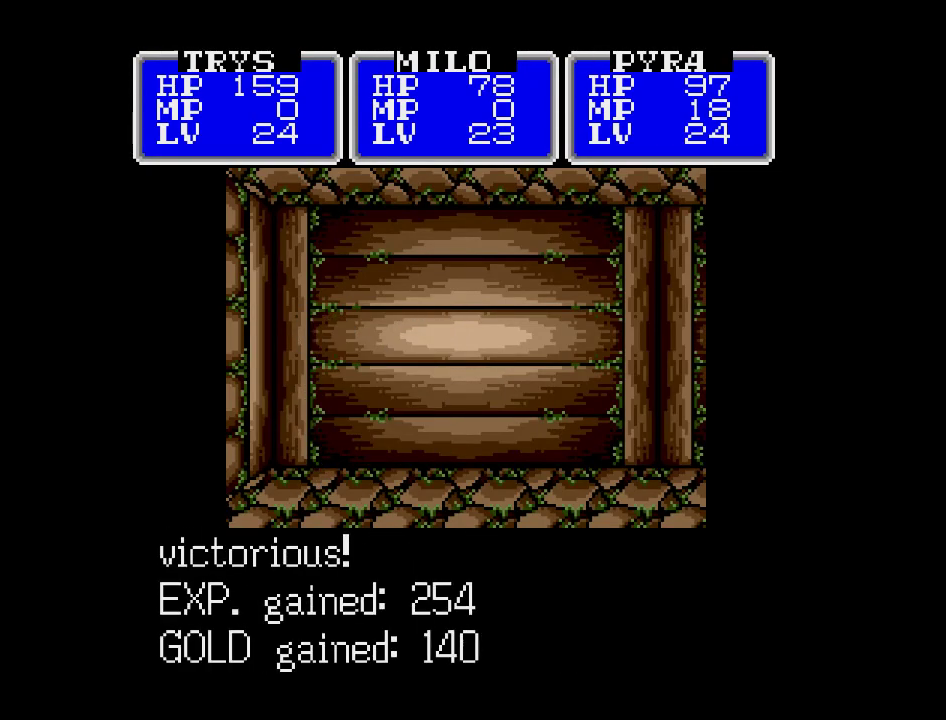
Gameplay with a controller (Nintendo layout); each line is a JSON object with the inputs held at the frame after it. "events" lists button and stick changes between this image and that frame as [ms after this image, input, new state], when the widget could be followed in between. Not read: A B L3 R3 X Y other_buttons.
{"buttons": ["DPAD_RIGHT"], "events": [[317, "DPAD_RIGHT", "down"]]}
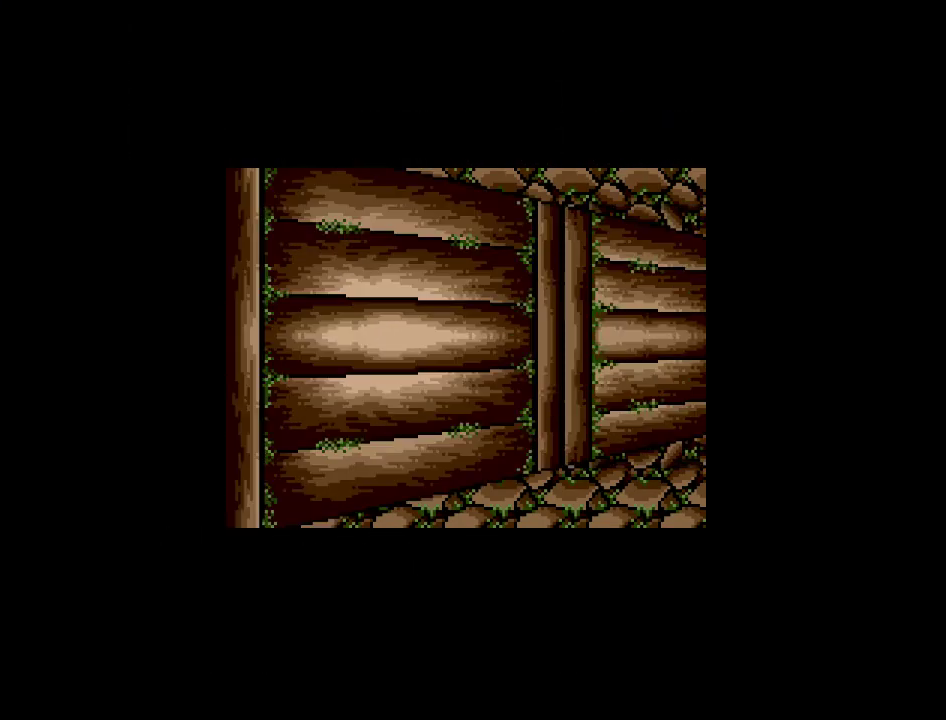
{"buttons": [], "events": [[17, "DPAD_RIGHT", "up"]]}
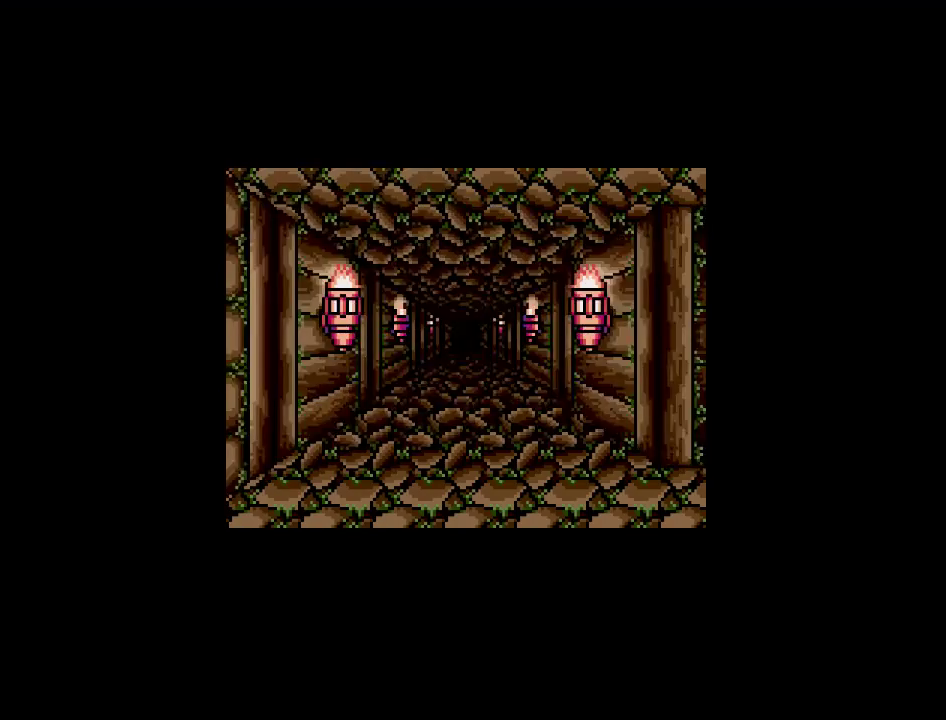
{"buttons": [], "events": []}
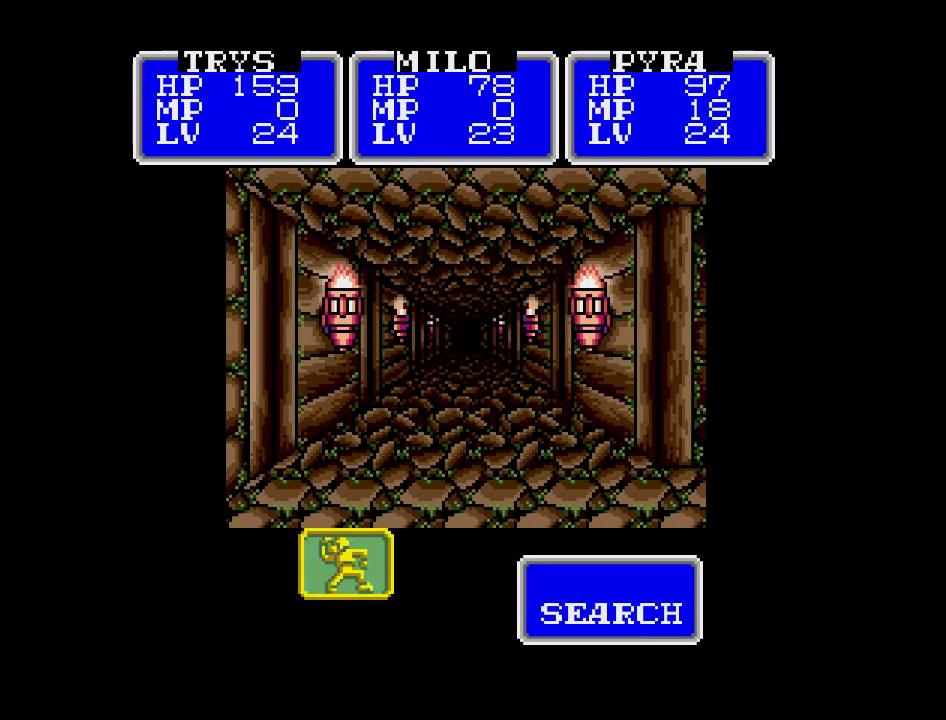
{"buttons": [], "events": []}
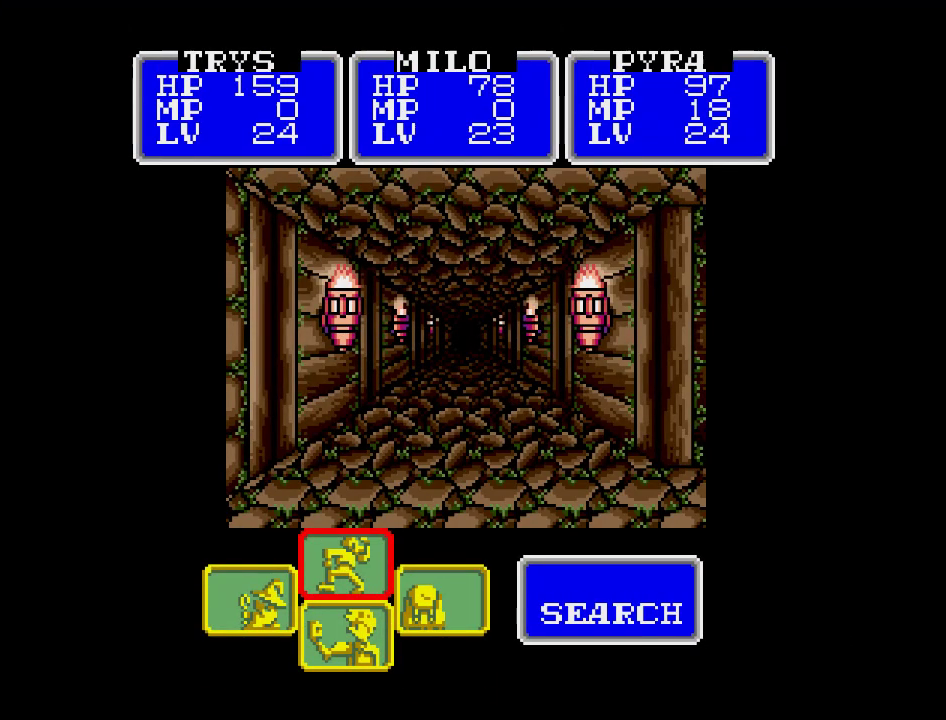
{"buttons": ["DPAD_RIGHT"], "events": [[433, "DPAD_RIGHT", "down"]]}
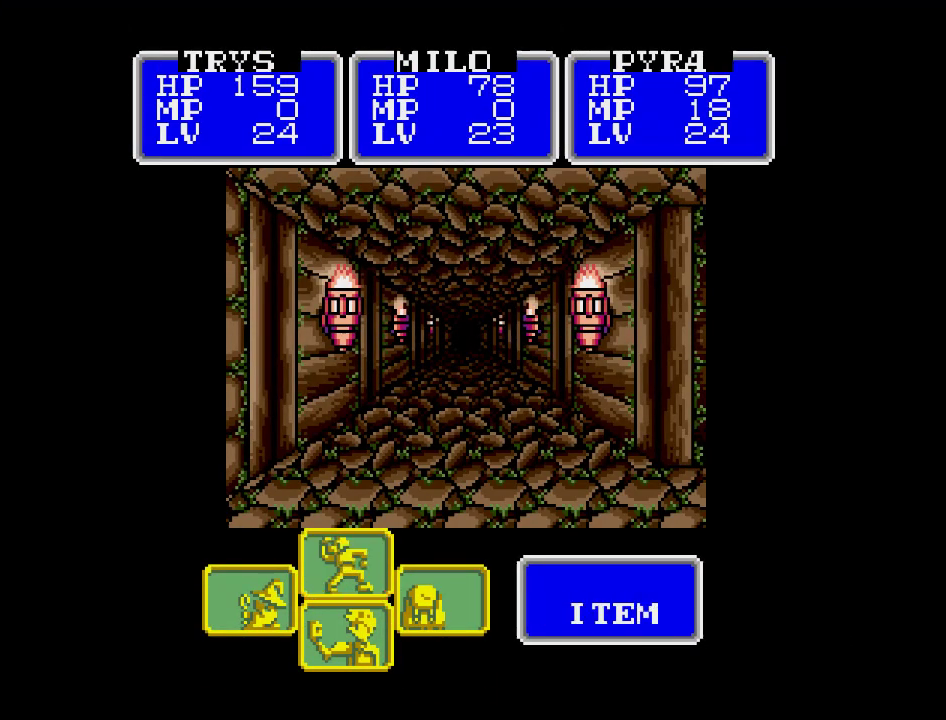
{"buttons": [], "events": [[67, "DPAD_RIGHT", "up"]]}
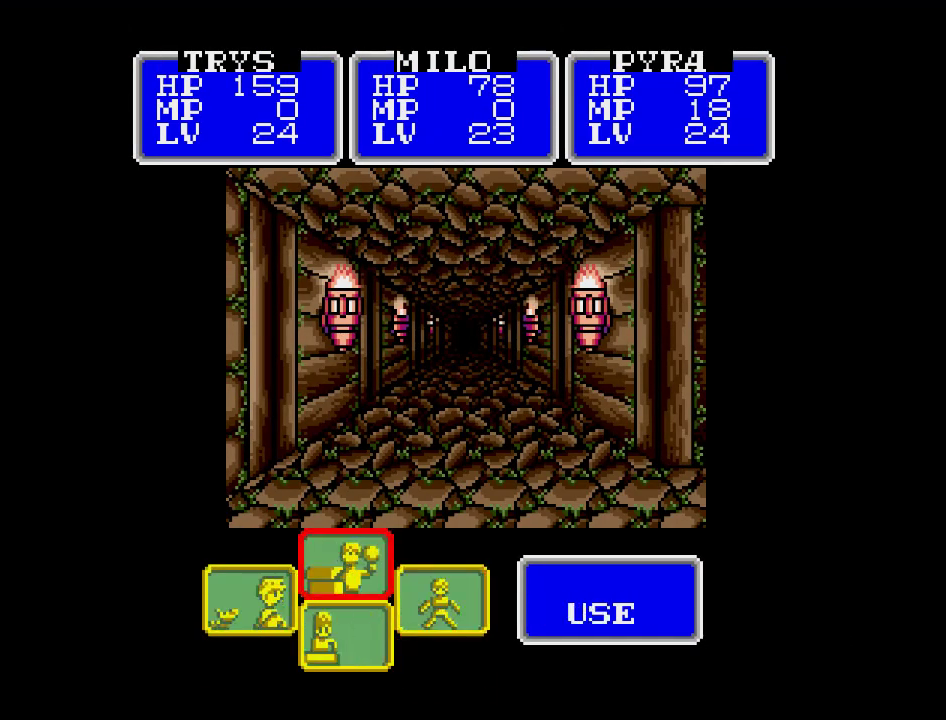
{"buttons": [], "events": []}
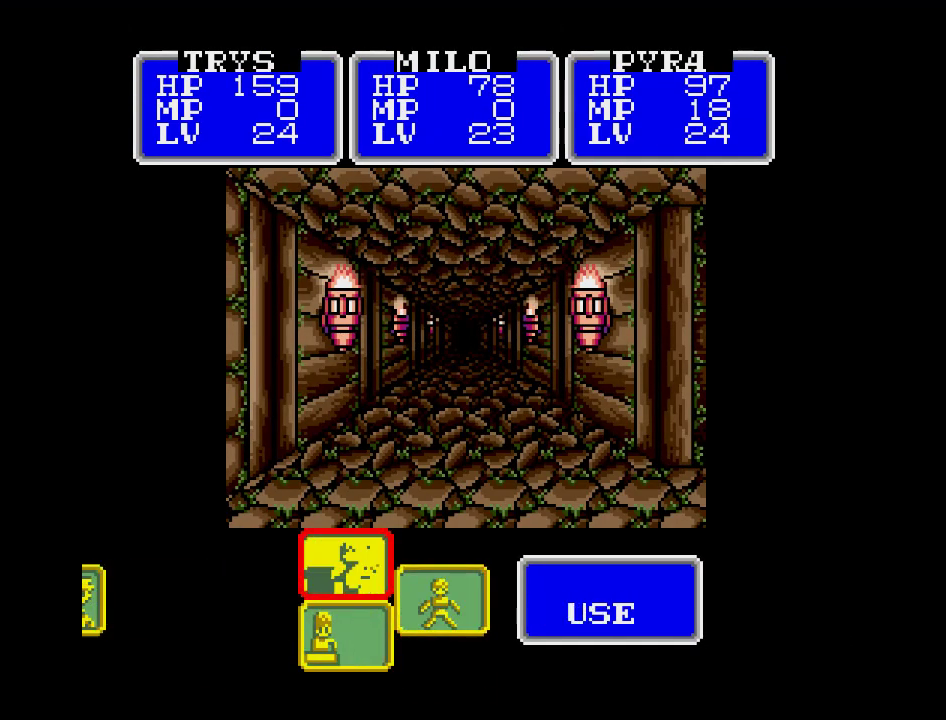
{"buttons": [], "events": []}
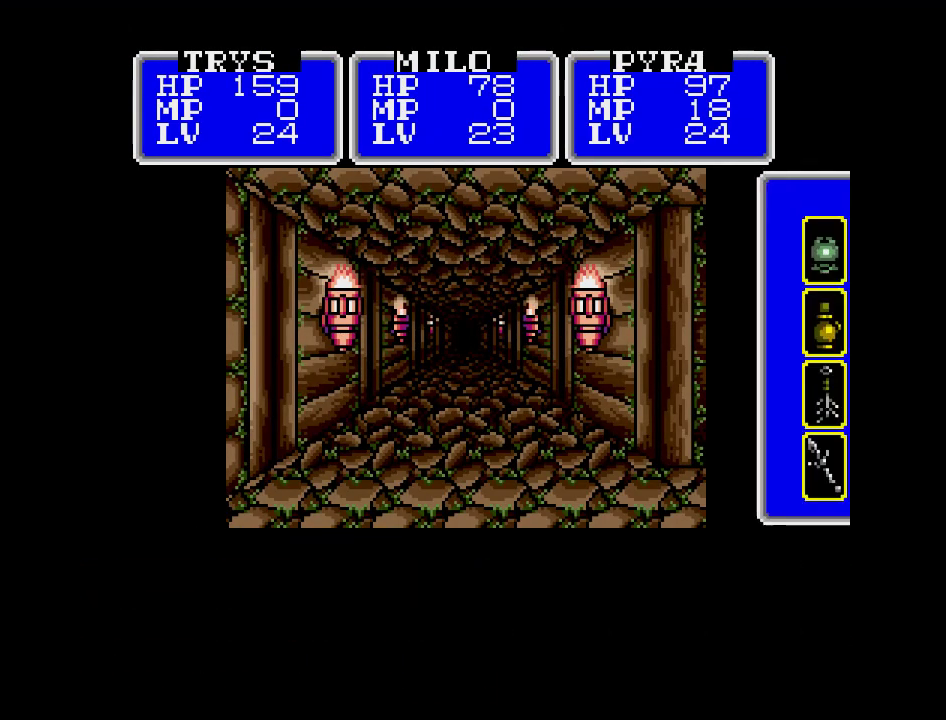
{"buttons": [], "events": []}
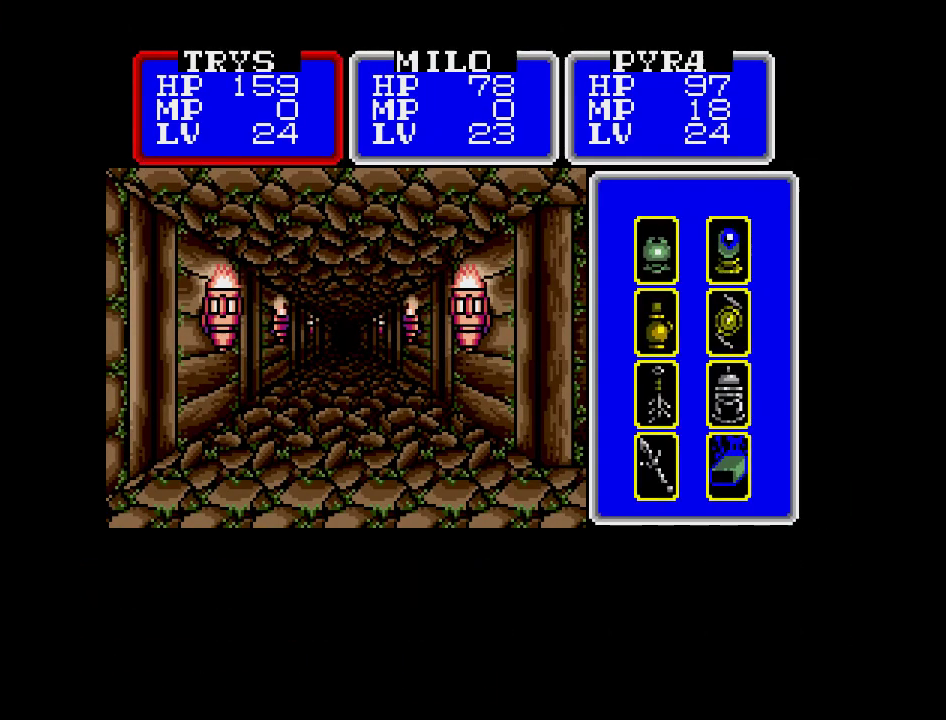
{"buttons": [], "events": []}
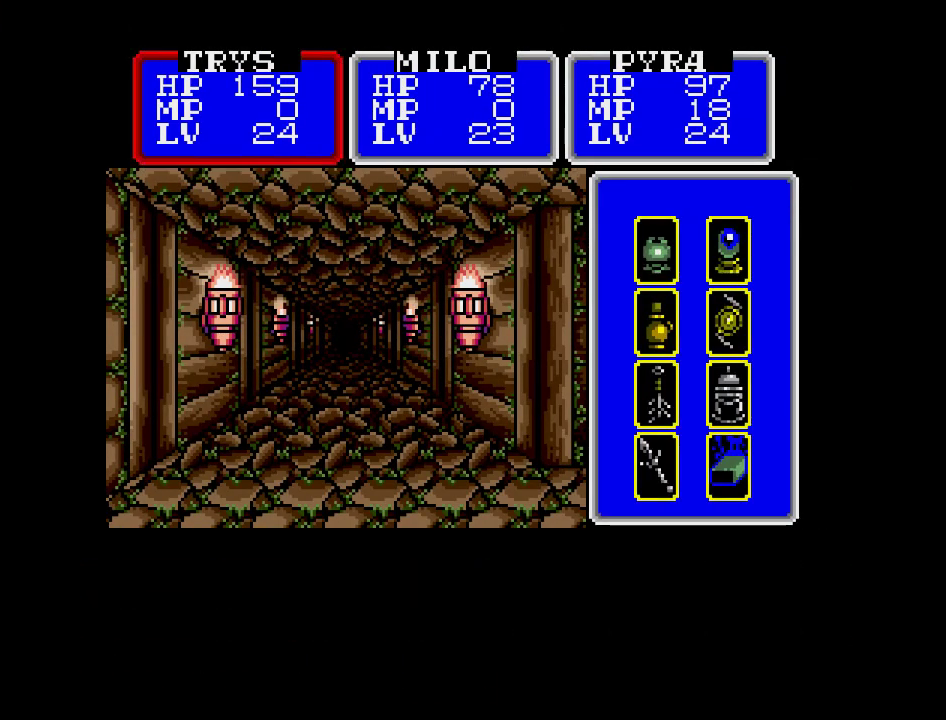
{"buttons": [], "events": [[250, "DPAD_RIGHT", "down"], [350, "DPAD_RIGHT", "up"]]}
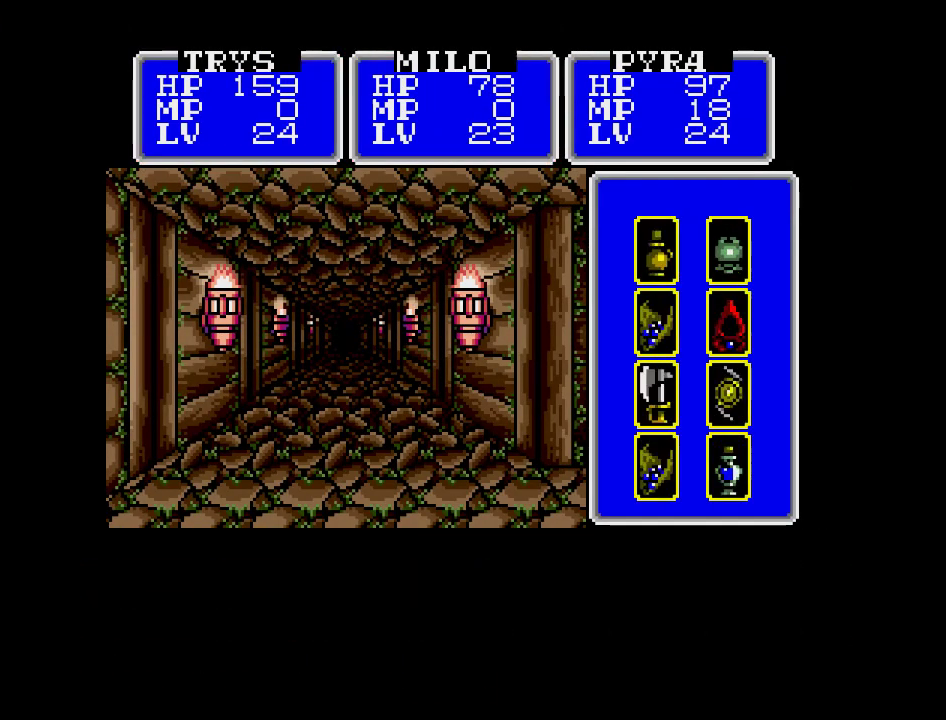
{"buttons": [], "events": []}
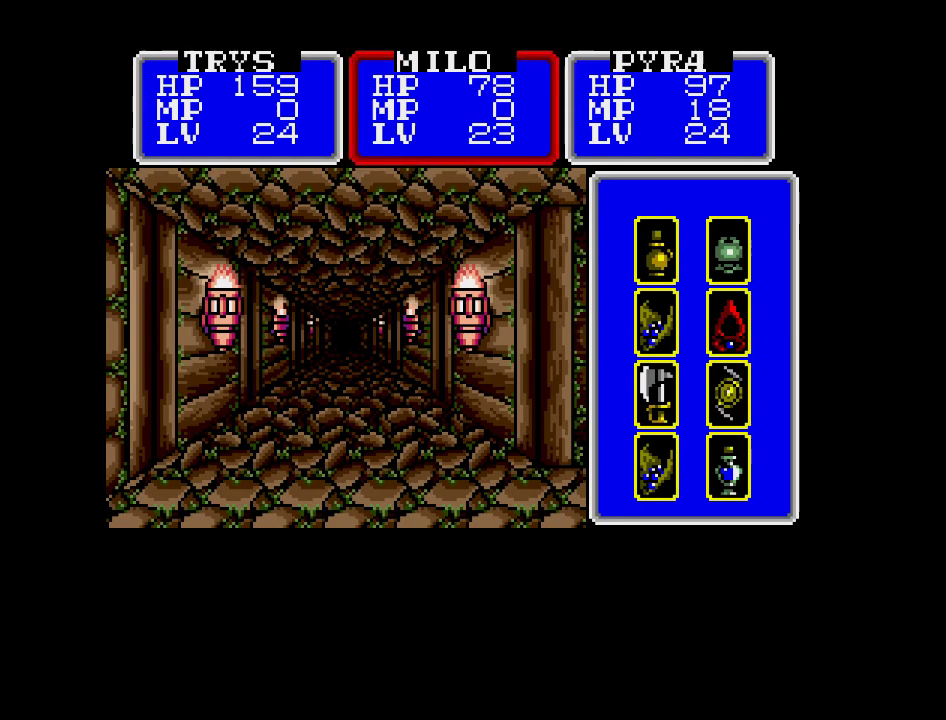
{"buttons": [], "events": []}
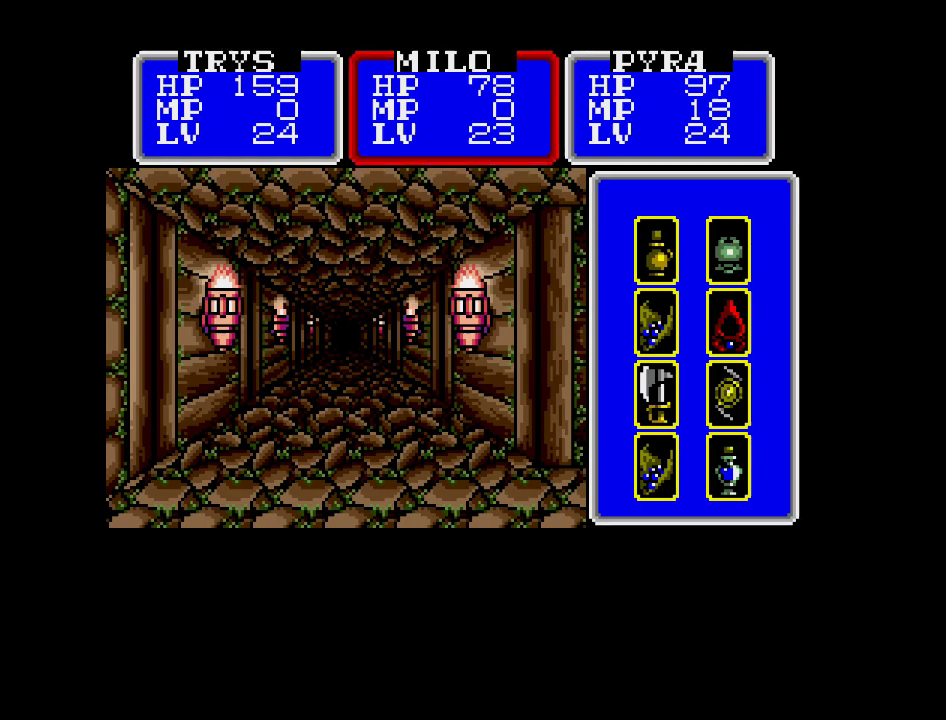
{"buttons": ["DPAD_RIGHT"], "events": [[450, "DPAD_RIGHT", "down"]]}
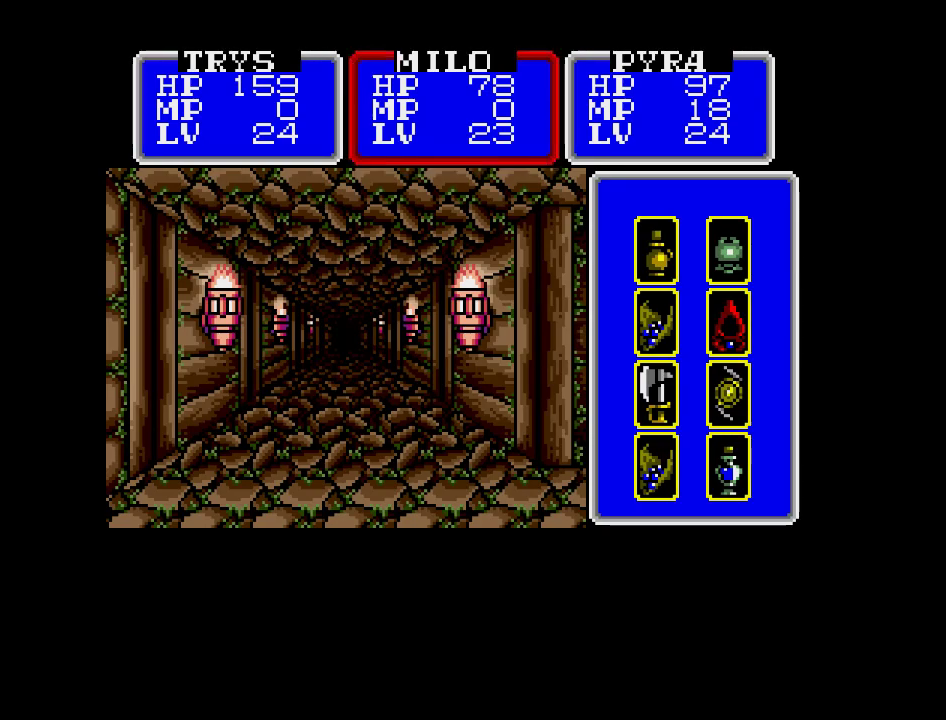
{"buttons": [], "events": [[83, "DPAD_RIGHT", "up"]]}
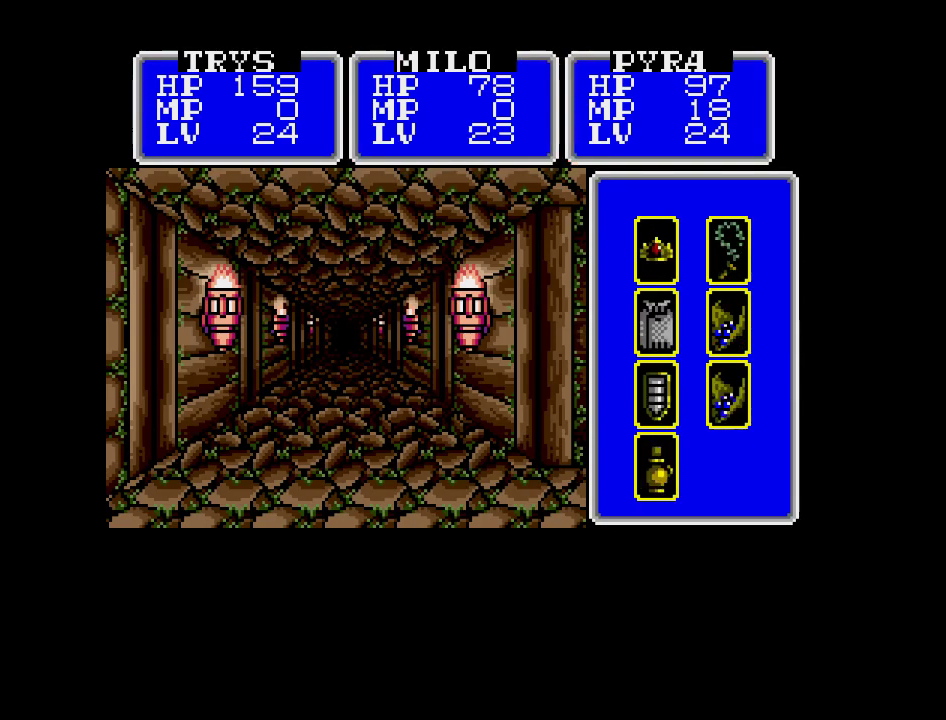
{"buttons": [], "events": []}
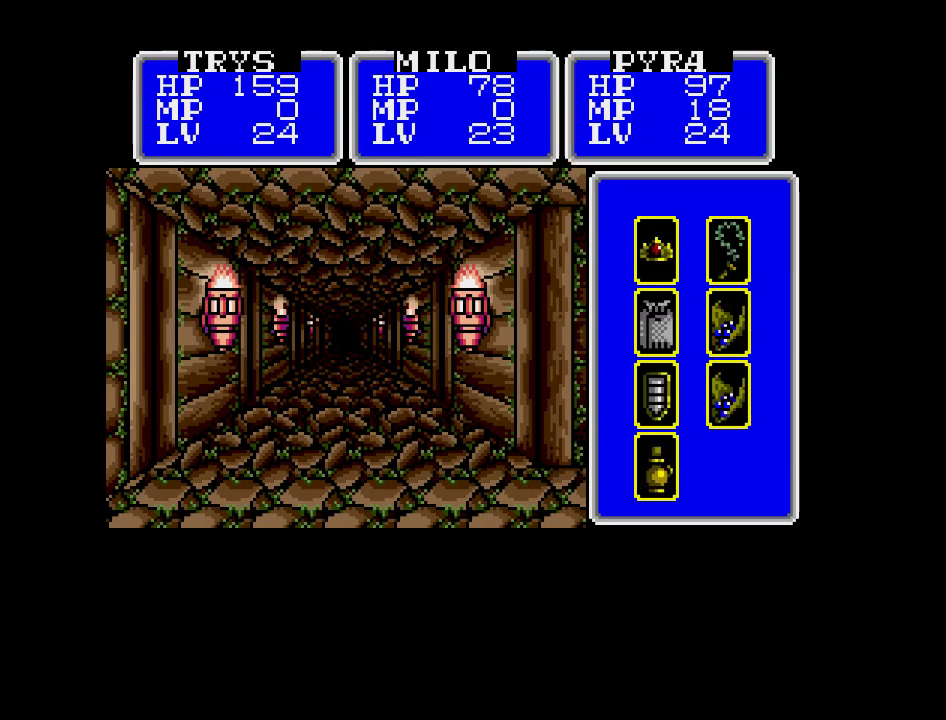
{"buttons": [], "events": []}
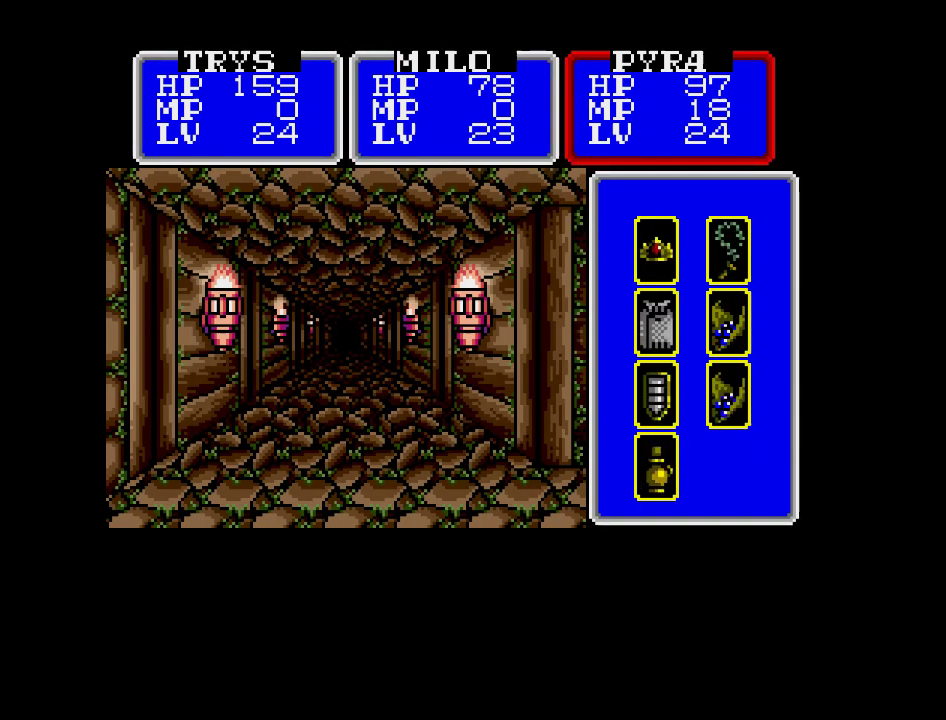
{"buttons": [], "events": [[167, "DPAD_LEFT", "down"], [283, "DPAD_LEFT", "up"]]}
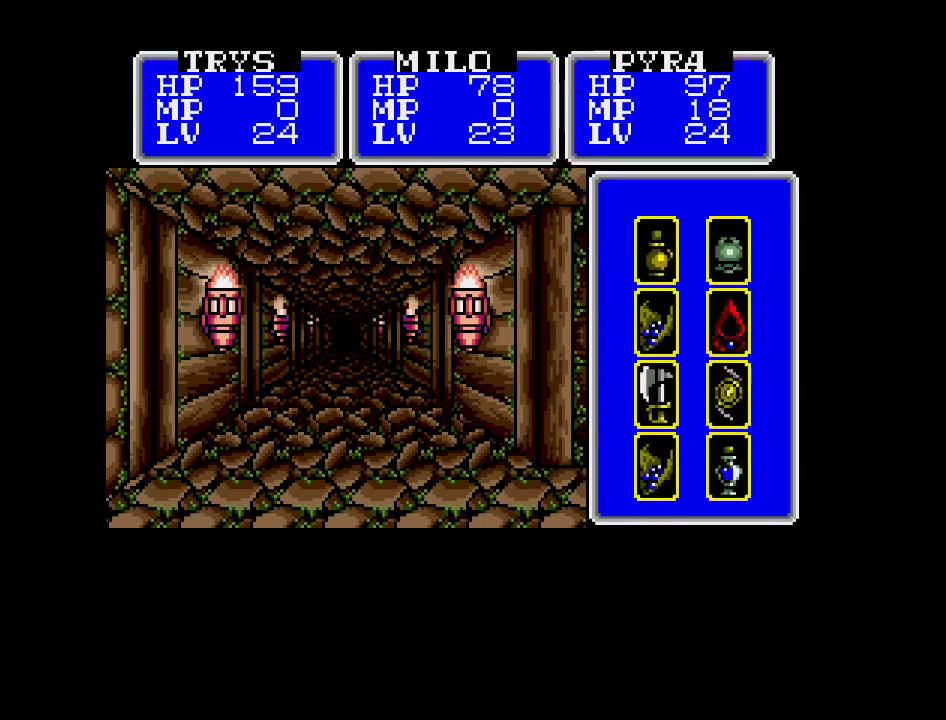
{"buttons": [], "events": []}
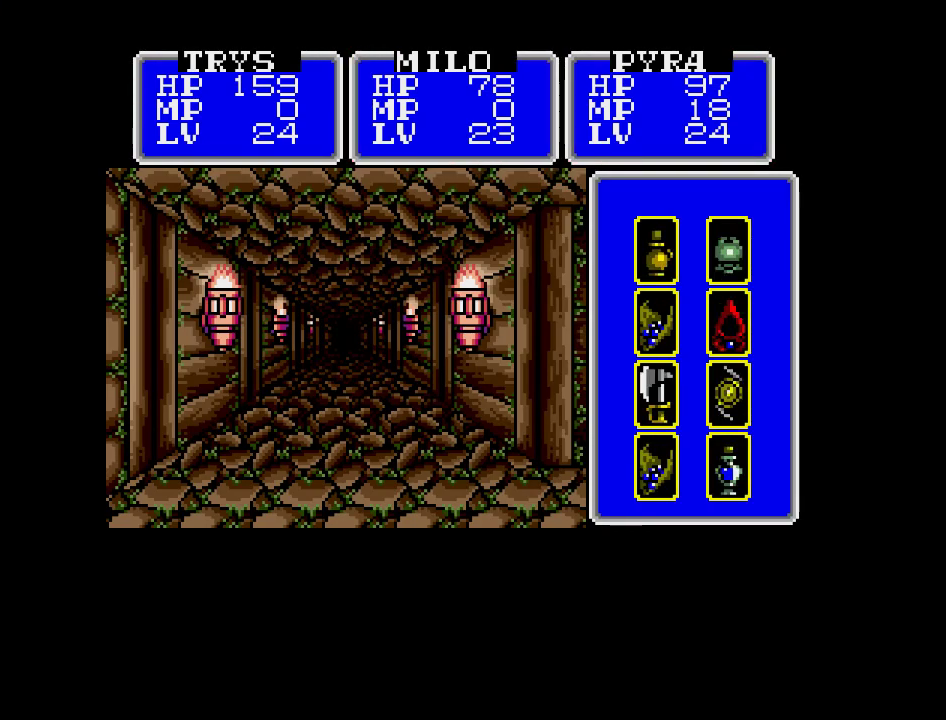
{"buttons": [], "events": []}
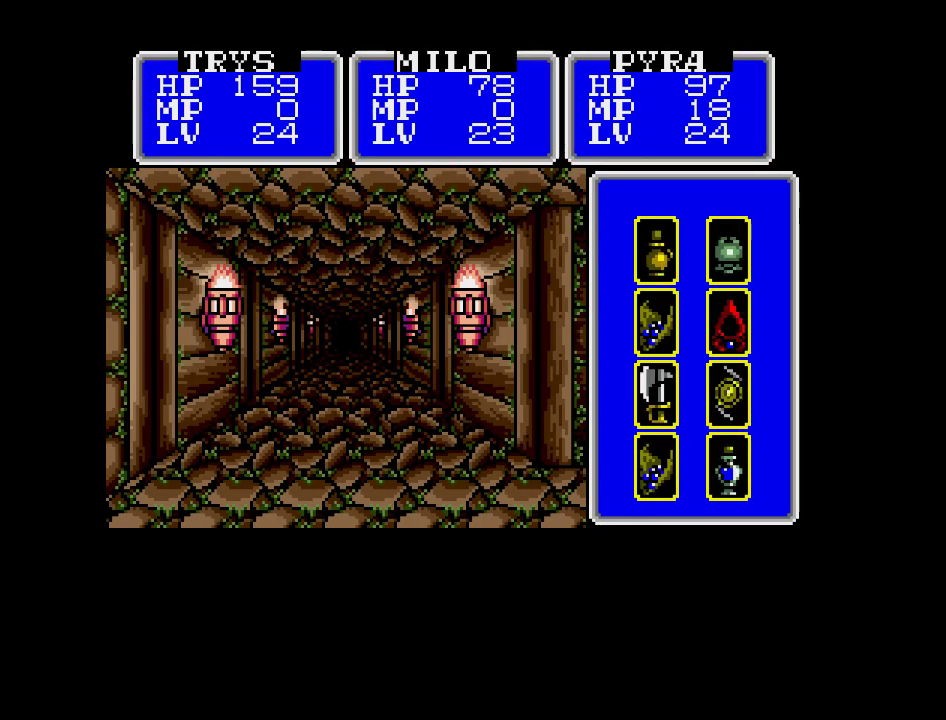
{"buttons": [], "events": []}
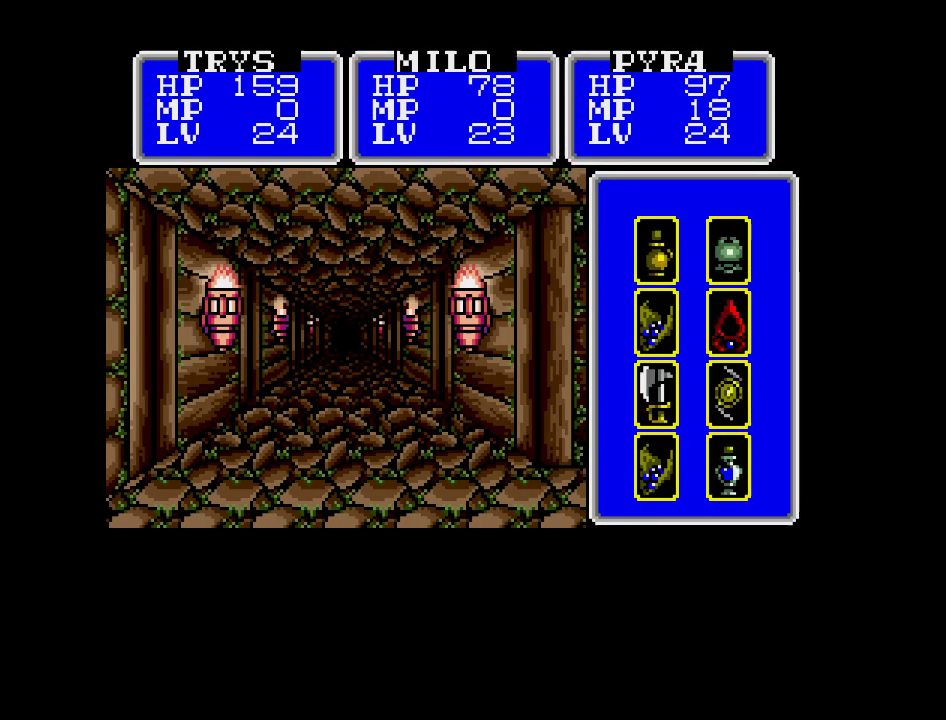
{"buttons": [], "events": []}
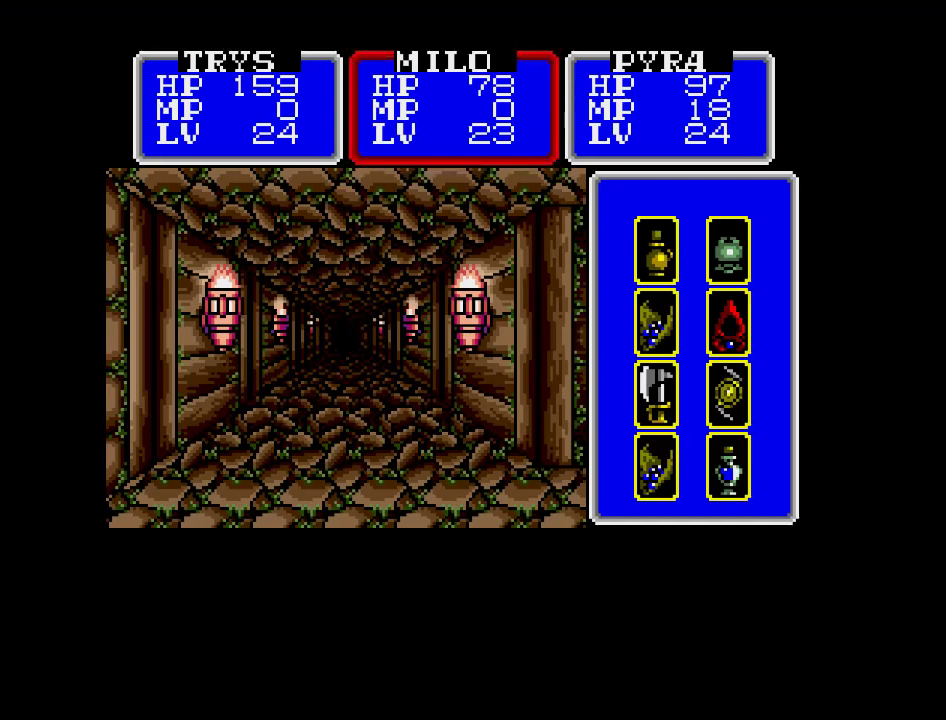
{"buttons": [], "events": [[100, "DPAD_LEFT", "down"], [333, "DPAD_LEFT", "up"]]}